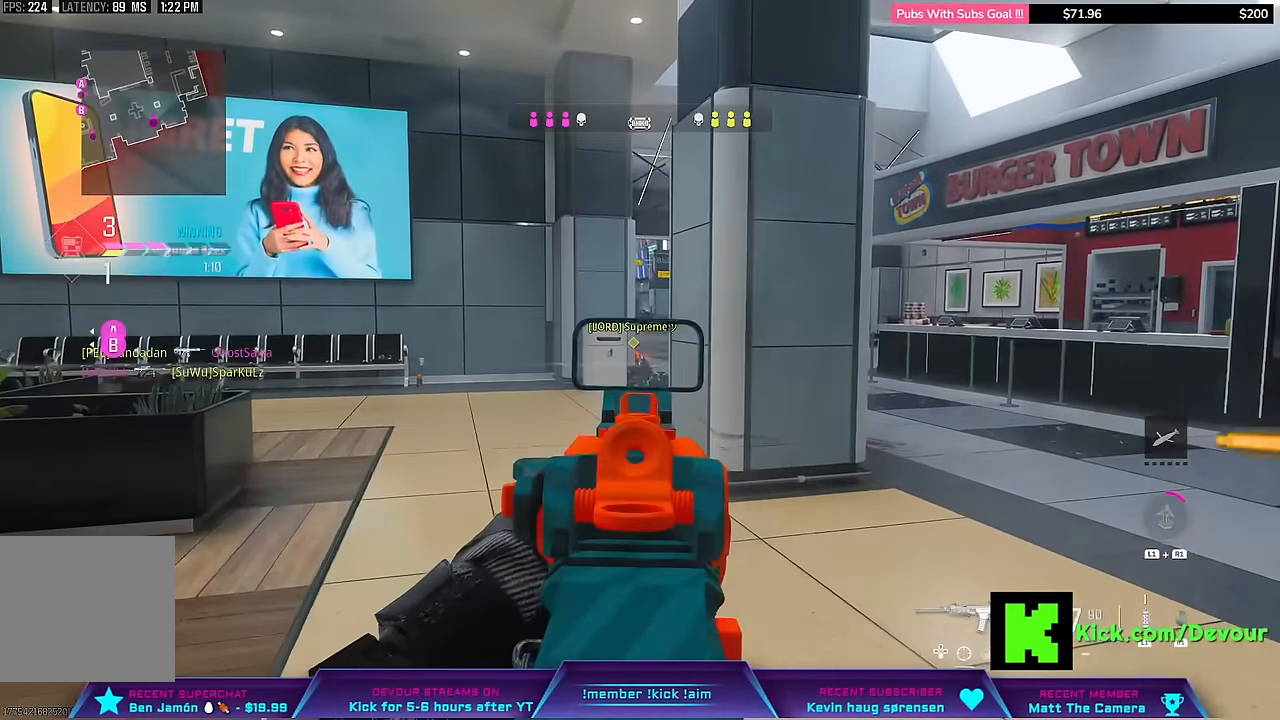
Gameplay with a controller (PlayStation layout); each line is a JSON object with the inputs held at the frame after it (dt_ms = milliseconds from this image to that frame). "events" lists button and stick changes between this image and that frame as [ms after this image, input, new state], when the widget could be followed in between. Not read: L1.
{"dt_ms": 500, "buttons": ["L2", "R2"], "left_stick": "center", "right_stick": "center", "events": [[234, "left_stick", "up"], [500, "left_stick", "center"]]}
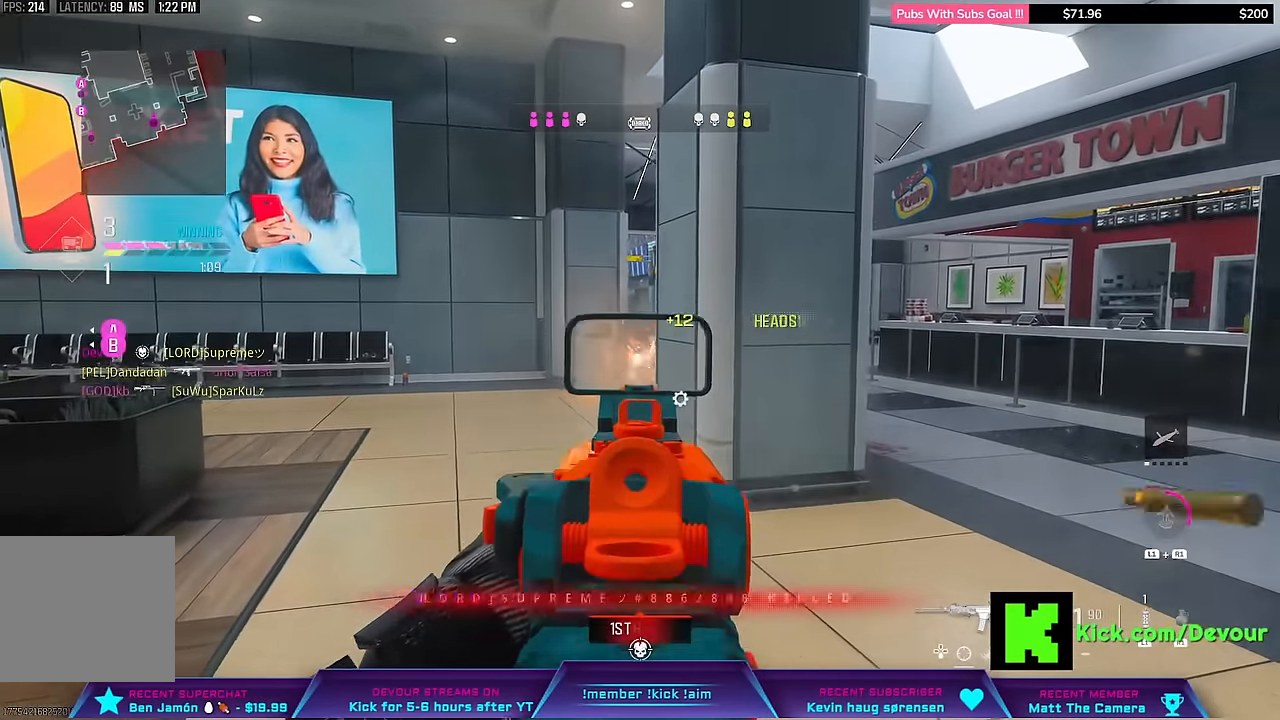
{"dt_ms": 500, "buttons": [], "left_stick": "right", "right_stick": "center", "events": [[117, "L2", "up"], [117, "left_stick", "right"], [150, "R2", "up"], [250, "L3", "down"], [250, "left_stick", "up-right"], [350, "R1", "down"], [400, "L3", "up"], [400, "left_stick", "right"], [450, "R1", "up"]]}
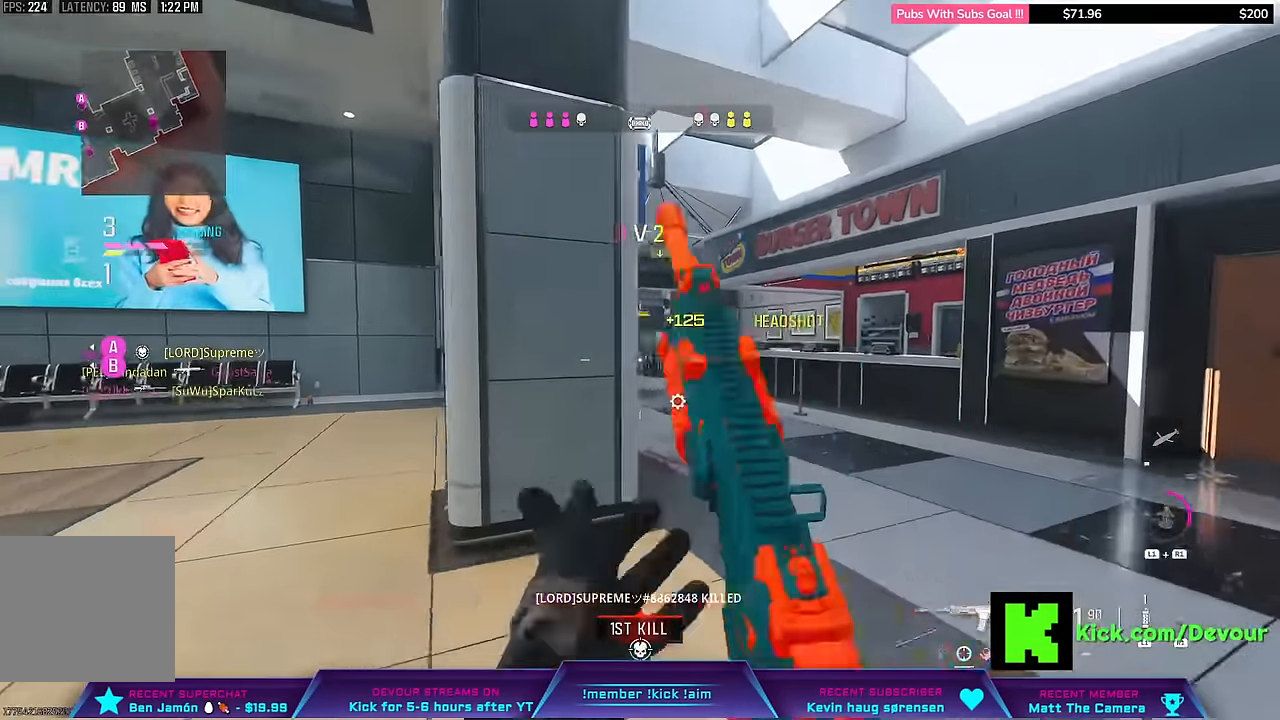
{"dt_ms": 500, "buttons": [], "left_stick": "right", "right_stick": "center"}
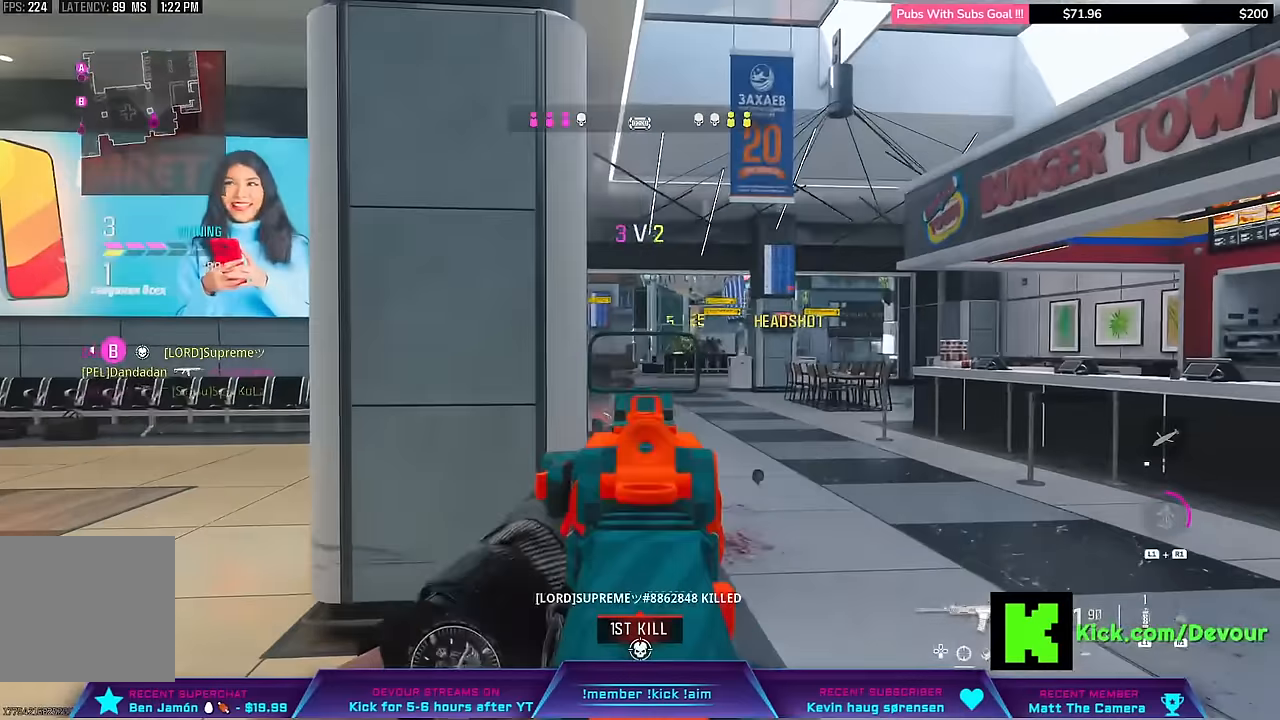
{"dt_ms": 500, "buttons": [], "left_stick": "right", "right_stick": "center", "events": [[83, "R1", "down"], [367, "L2", "down"], [450, "L2", "up"], [500, "R1", "up"]]}
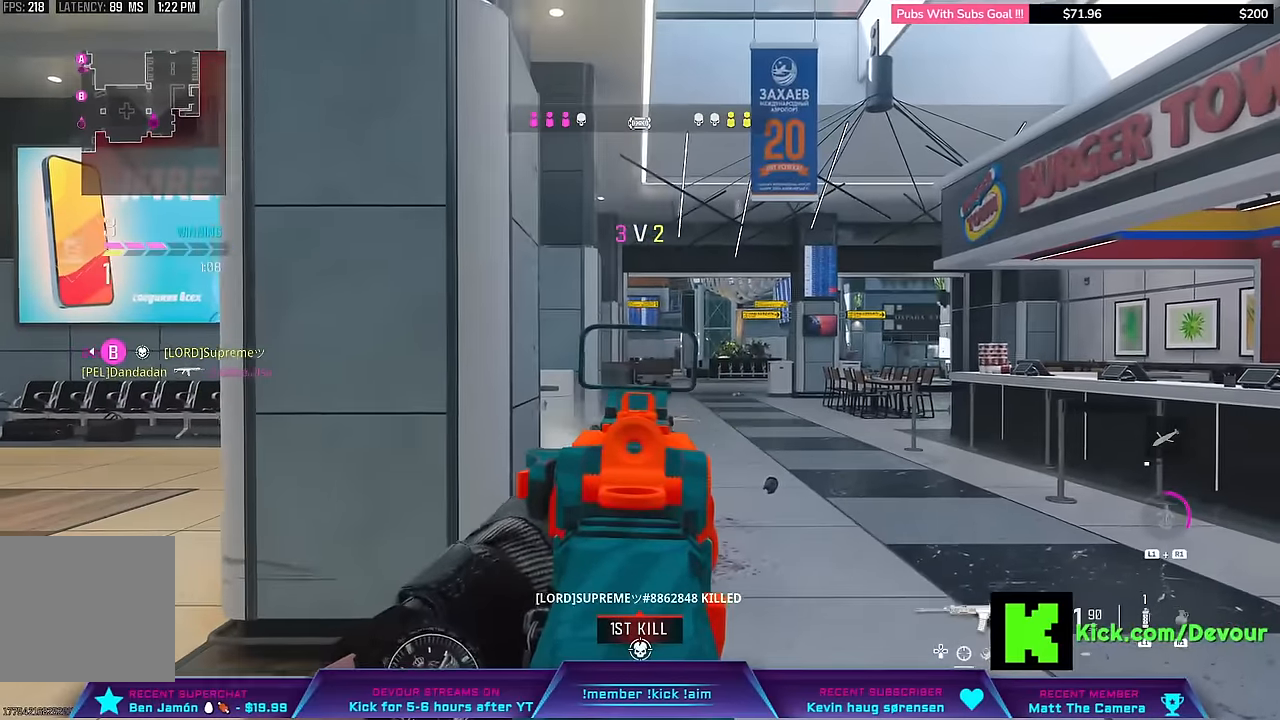
{"dt_ms": 1000, "buttons": [], "left_stick": "left", "right_stick": "center"}
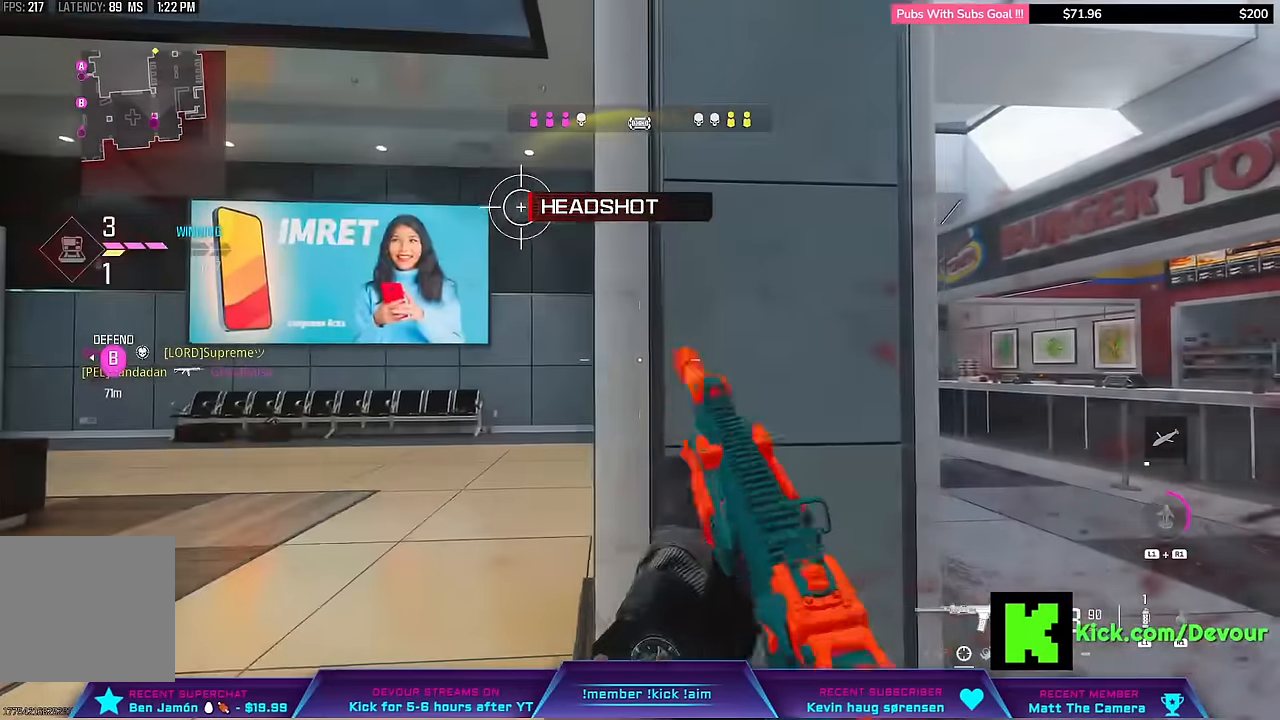
{"dt_ms": 500, "buttons": [], "left_stick": "center", "right_stick": "center", "events": [[133, "left_stick", "center"], [167, "SQUARE", "down"], [267, "SQUARE", "up"]]}
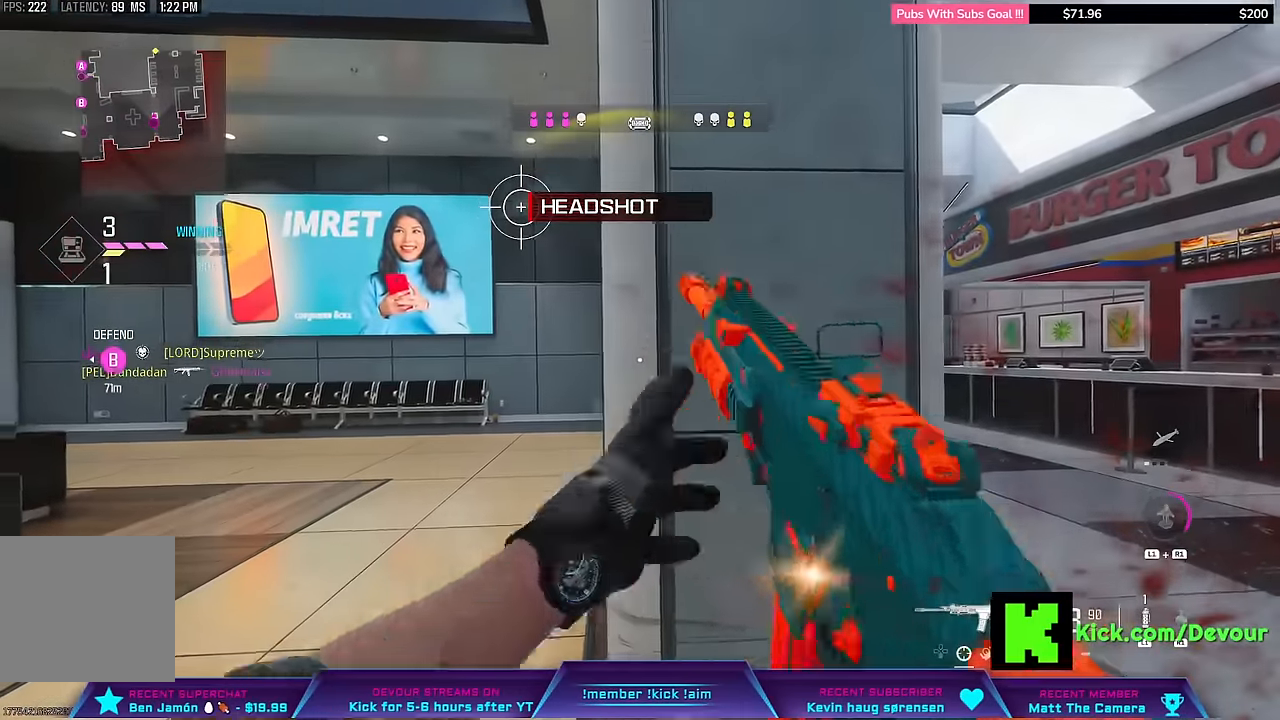
{"dt_ms": 500, "buttons": [], "left_stick": "down-left", "right_stick": "center", "events": [[67, "left_stick", "down-left"], [150, "left_stick", "down"], [483, "left_stick", "down-left"]]}
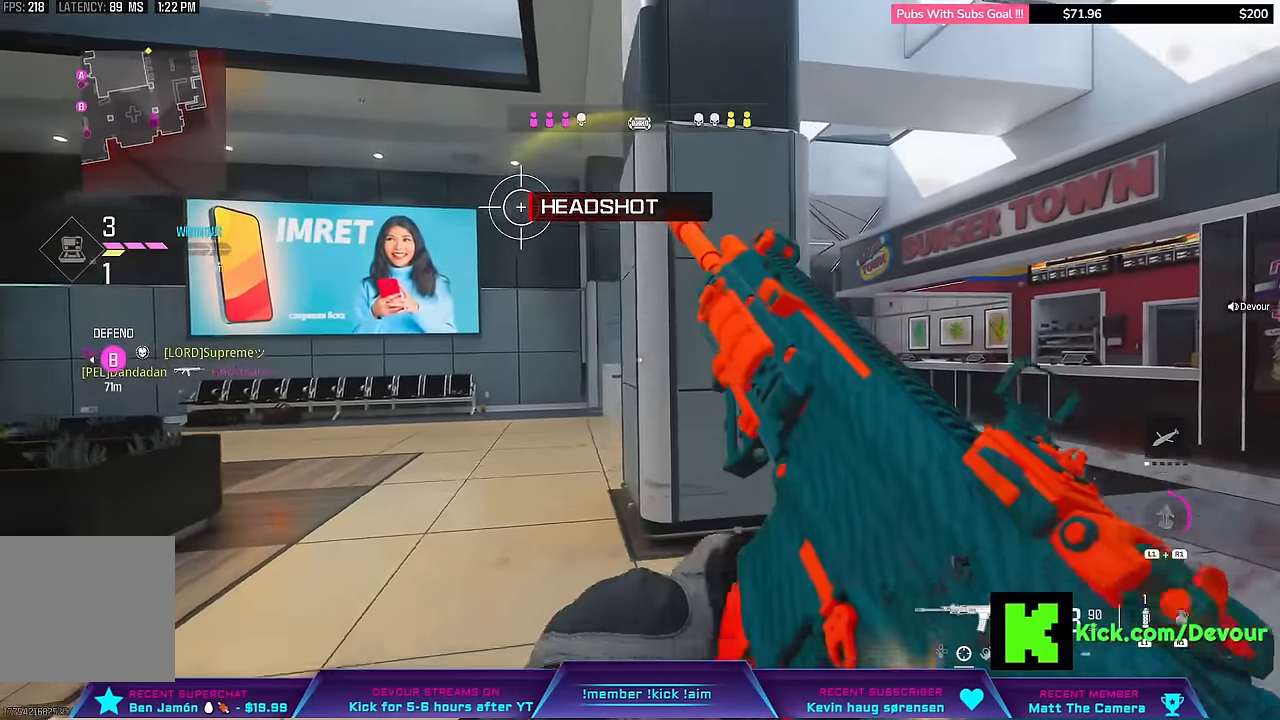
{"dt_ms": 500, "buttons": [], "left_stick": "left", "right_stick": "center", "events": [[133, "left_stick", "left"]]}
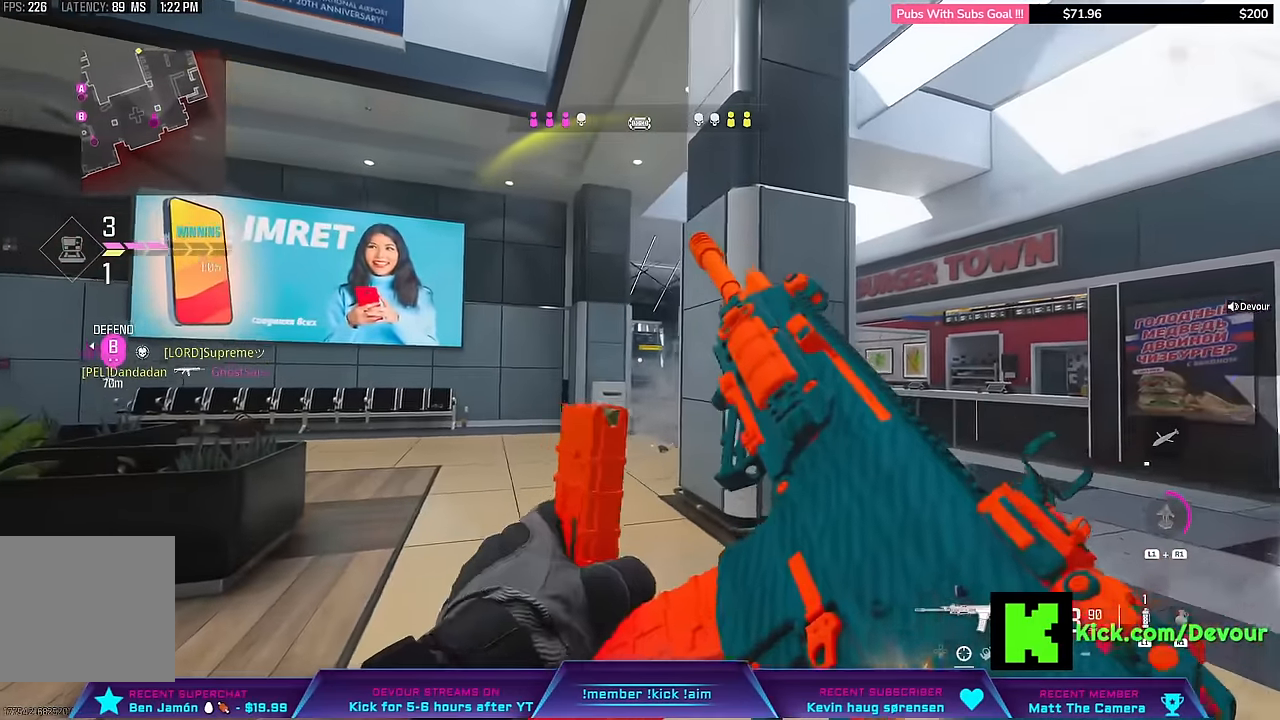
{"dt_ms": 500, "buttons": [], "left_stick": "center", "right_stick": "center", "events": [[50, "left_stick", "center"]]}
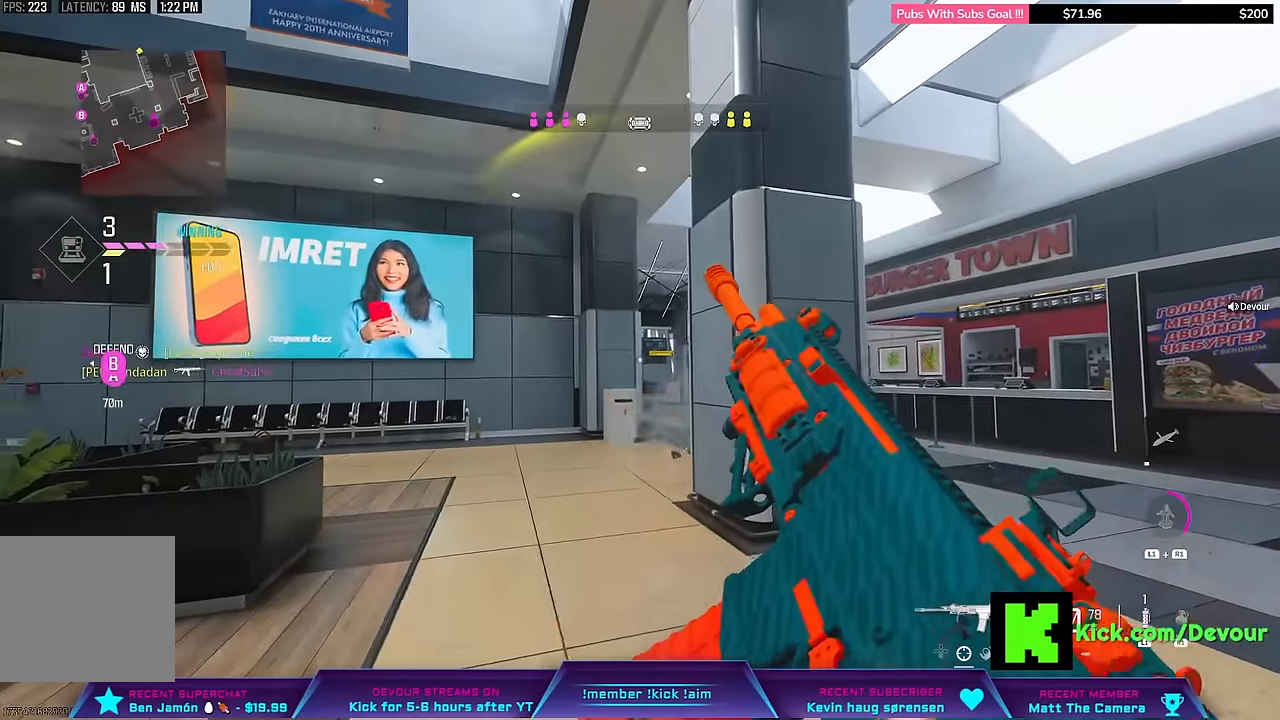
{"dt_ms": 500, "buttons": [], "left_stick": "center", "right_stick": "center", "events": [[50, "left_stick", "right"], [217, "left_stick", "center"]]}
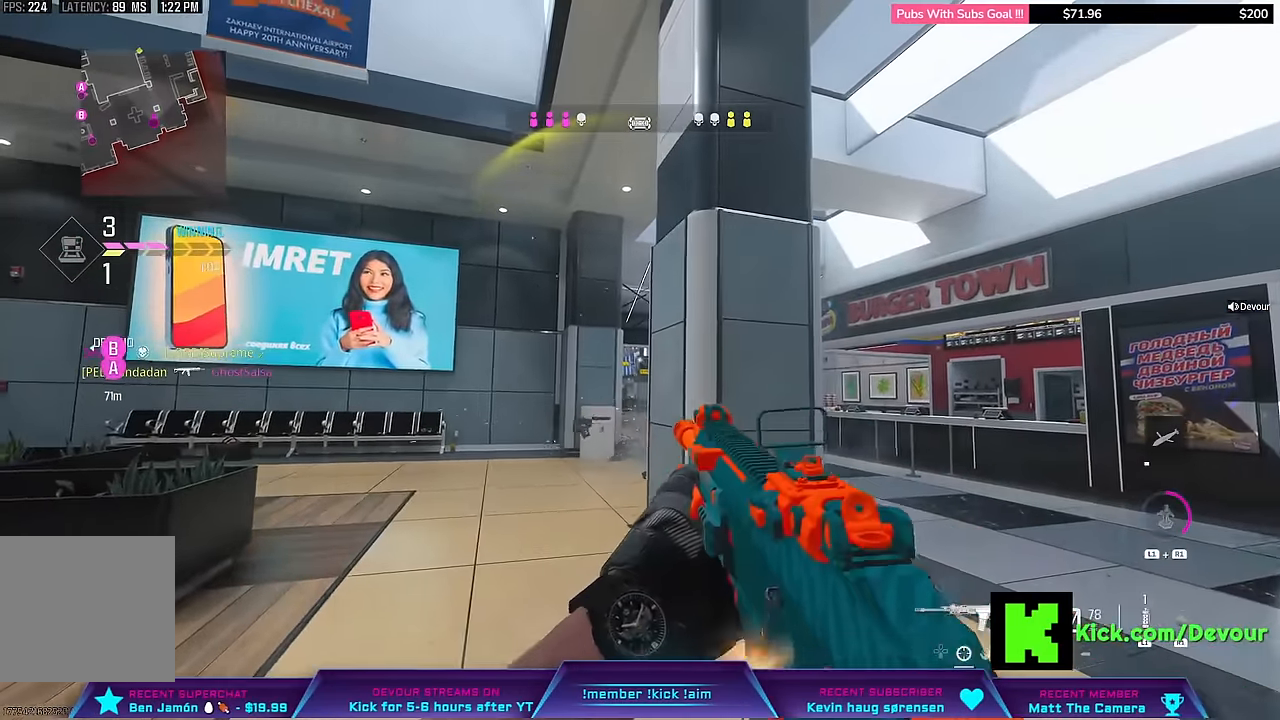
{"dt_ms": 500, "buttons": [], "left_stick": "center", "right_stick": "center", "events": [[300, "DPAD_UP", "down"], [417, "DPAD_UP", "up"]]}
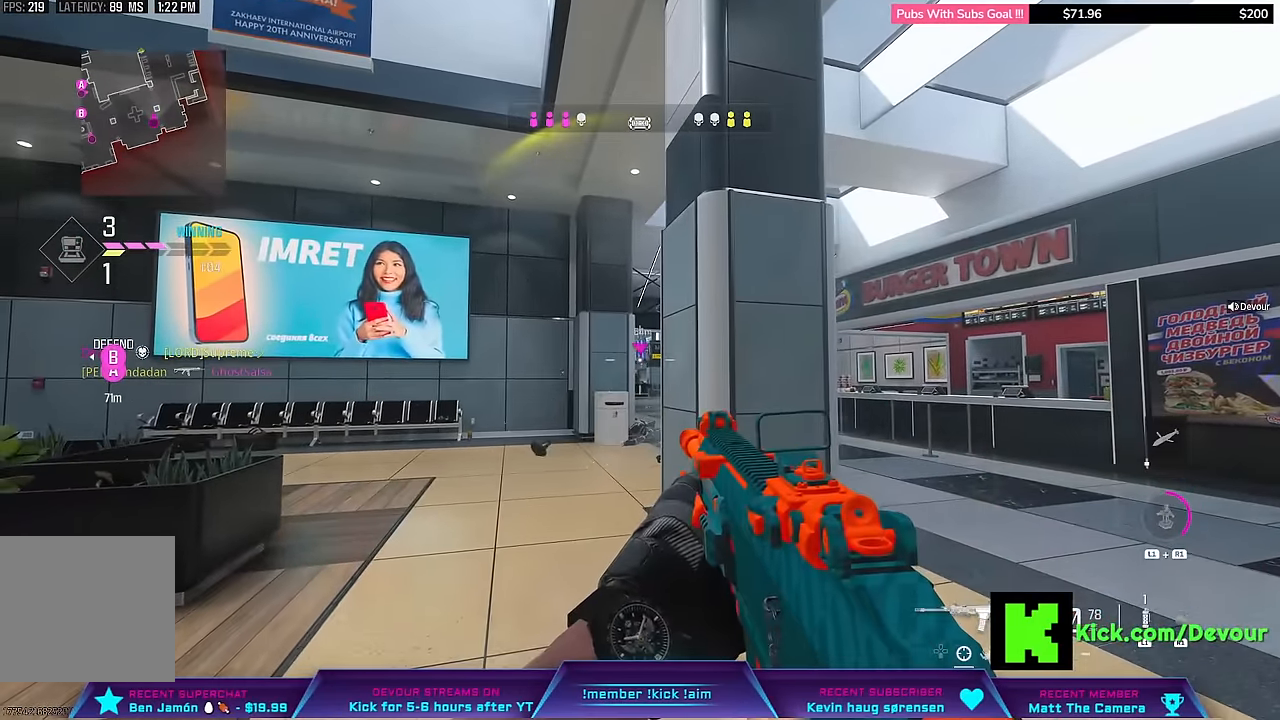
{"dt_ms": 500, "buttons": ["L2"], "left_stick": "right", "right_stick": "center", "events": [[283, "L2", "down"], [283, "left_stick", "right"], [300, "right_stick", "down"], [433, "right_stick", "center"]]}
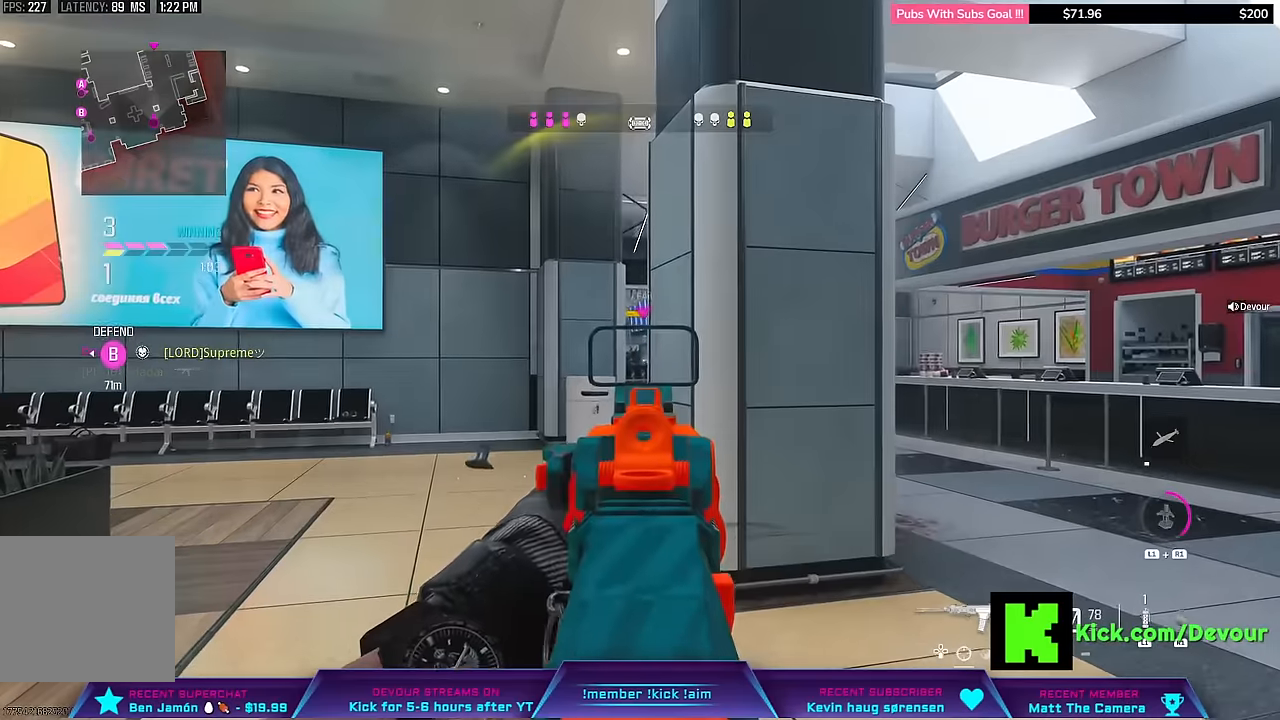
{"dt_ms": 500, "buttons": ["L2"], "left_stick": "center", "right_stick": "center", "events": [[133, "left_stick", "center"]]}
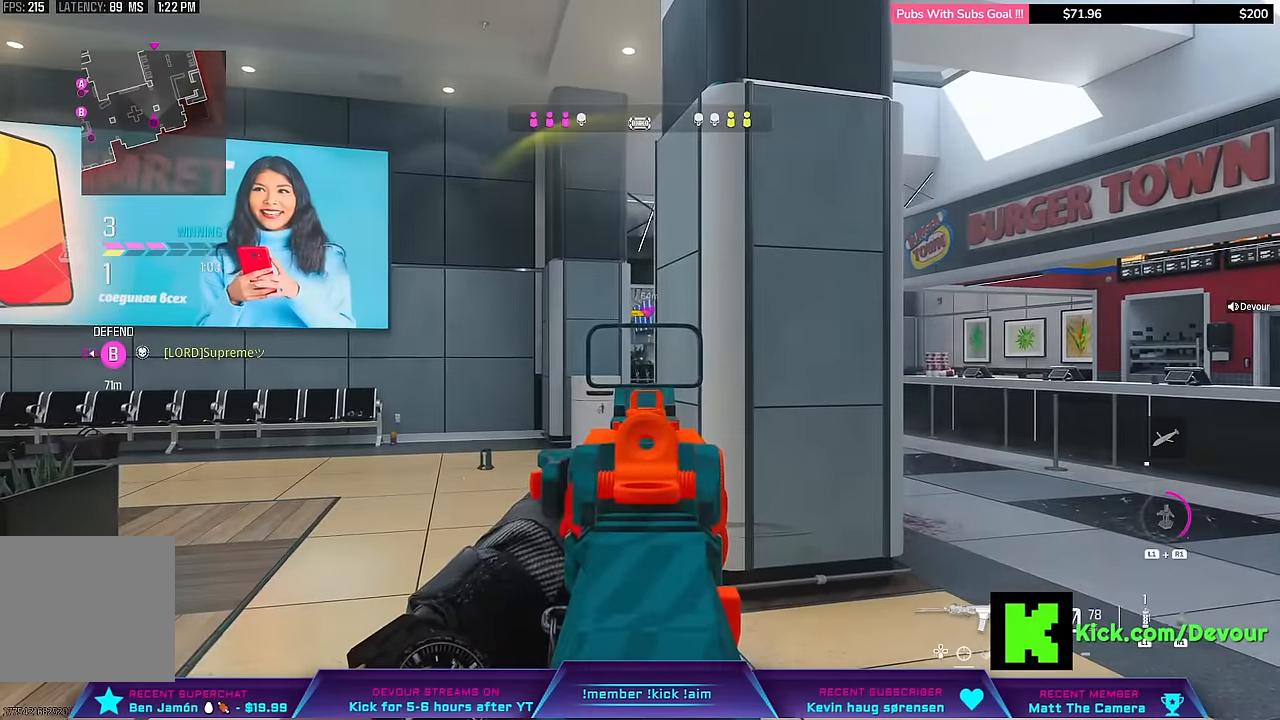
{"dt_ms": 500, "buttons": [], "left_stick": "right", "right_stick": "center", "events": [[67, "L2", "up"], [67, "left_stick", "right"]]}
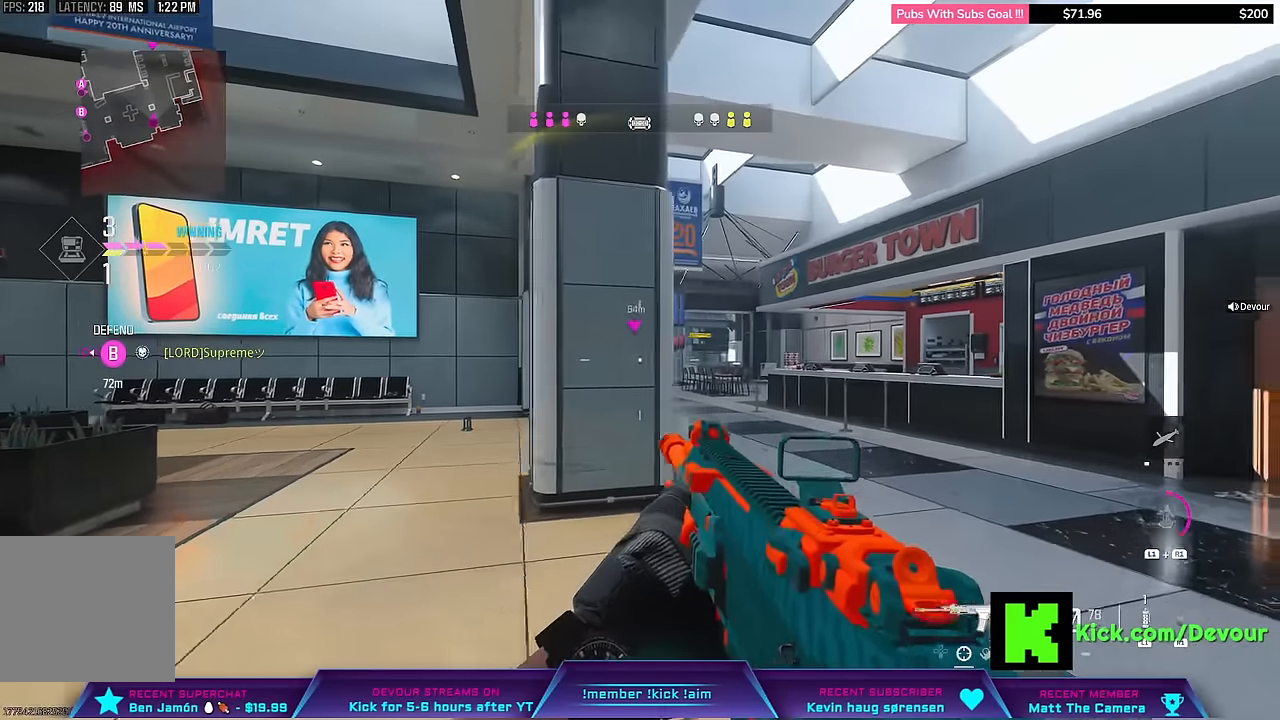
{"dt_ms": 1000, "buttons": ["L2", "R2"], "left_stick": "left", "right_stick": "center"}
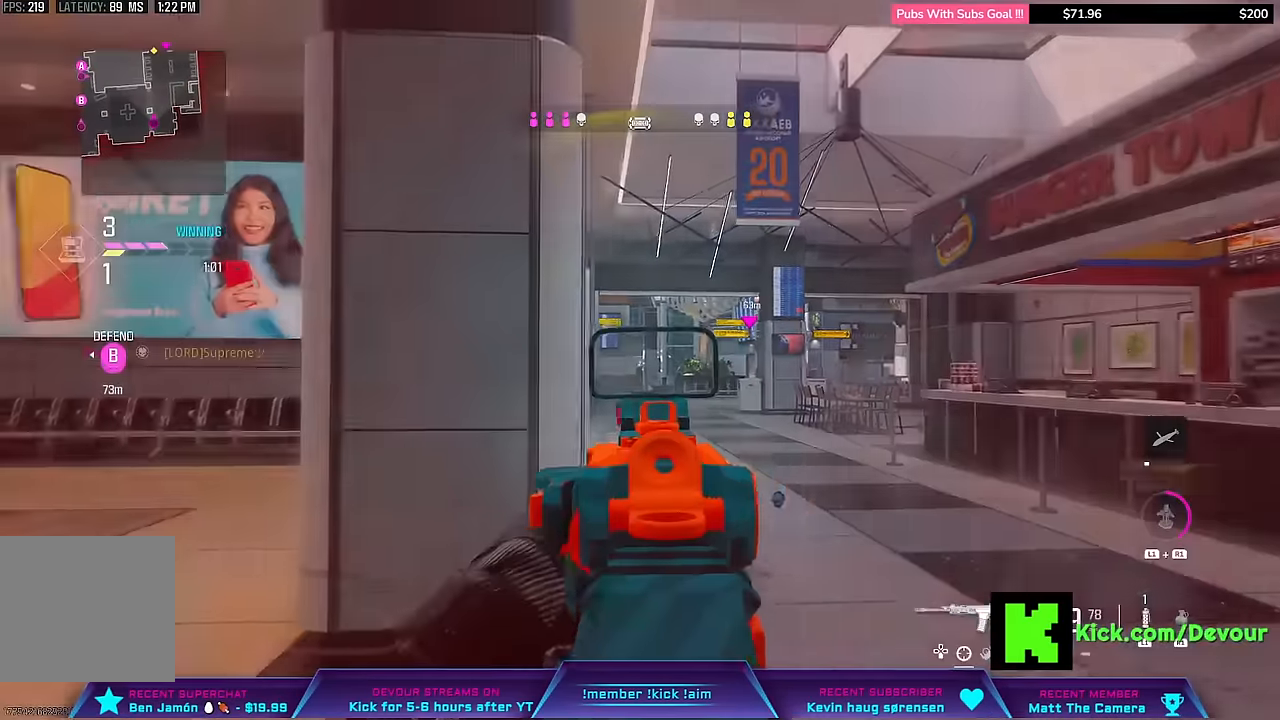
{"dt_ms": 500, "buttons": ["L3"], "left_stick": "up-left", "right_stick": "left"}
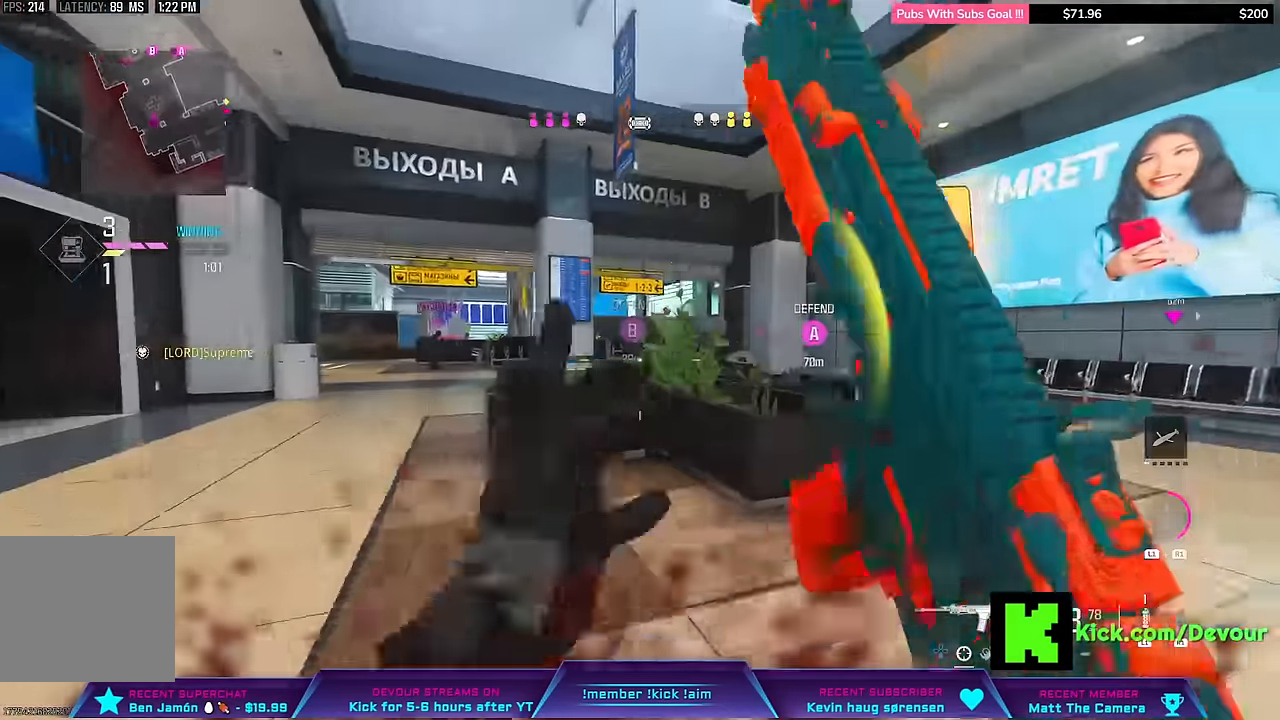
{"dt_ms": 500, "buttons": [], "left_stick": "left", "right_stick": "left", "events": [[100, "right_stick", "down-left"], [200, "L3", "up"], [200, "left_stick", "left"], [233, "right_stick", "left"]]}
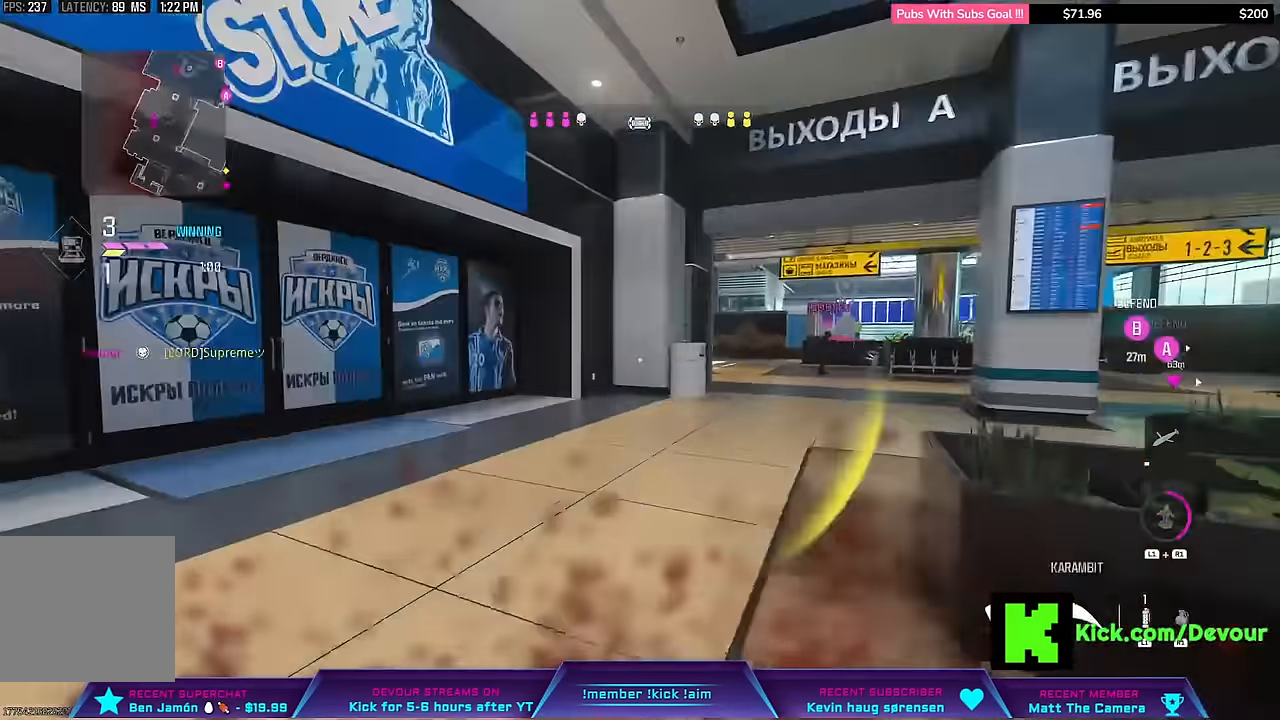
{"dt_ms": 500, "buttons": [], "left_stick": "up", "right_stick": "center", "events": [[50, "L3", "down"], [50, "left_stick", "up"], [150, "L3", "up"], [167, "right_stick", "right"], [217, "L3", "down"], [267, "right_stick", "center"], [317, "CIRCLE", "down"], [333, "L3", "up"], [433, "CIRCLE", "up"]]}
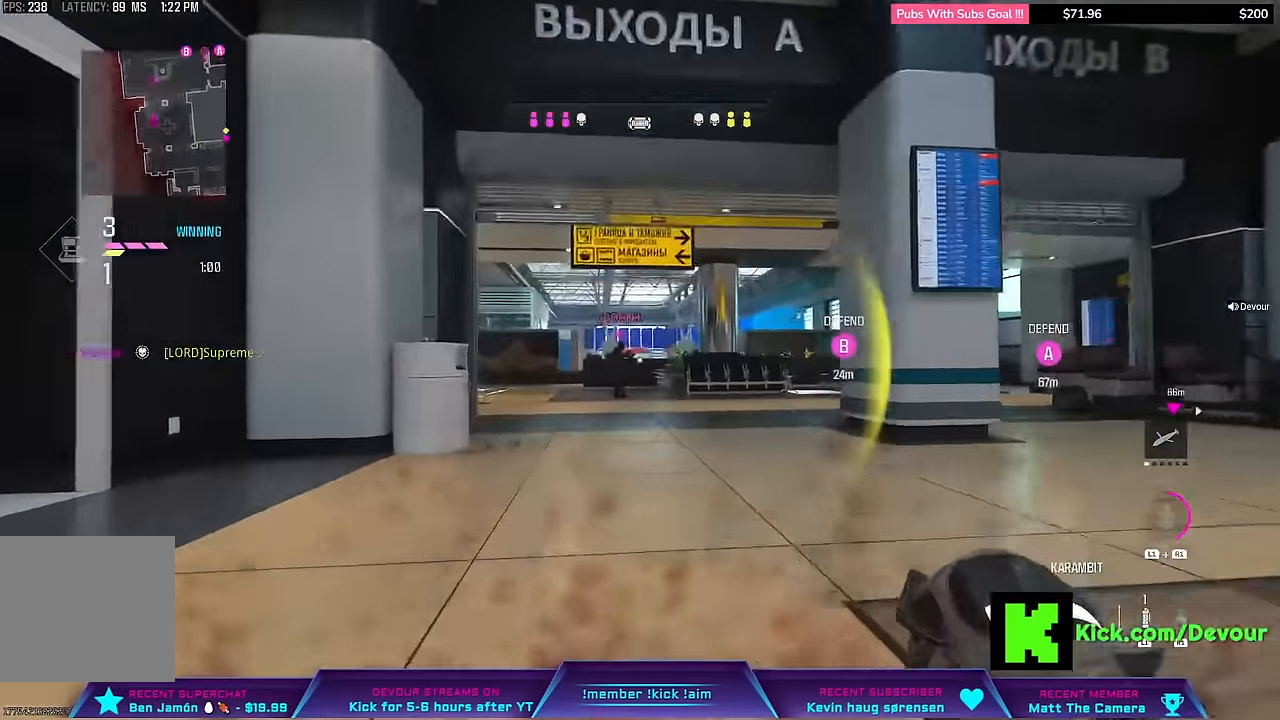
{"dt_ms": 500, "buttons": [], "left_stick": "left", "right_stick": "center", "events": [[33, "L3", "down"], [133, "L3", "up"], [217, "L3", "down"], [300, "L3", "up"], [450, "left_stick", "left"]]}
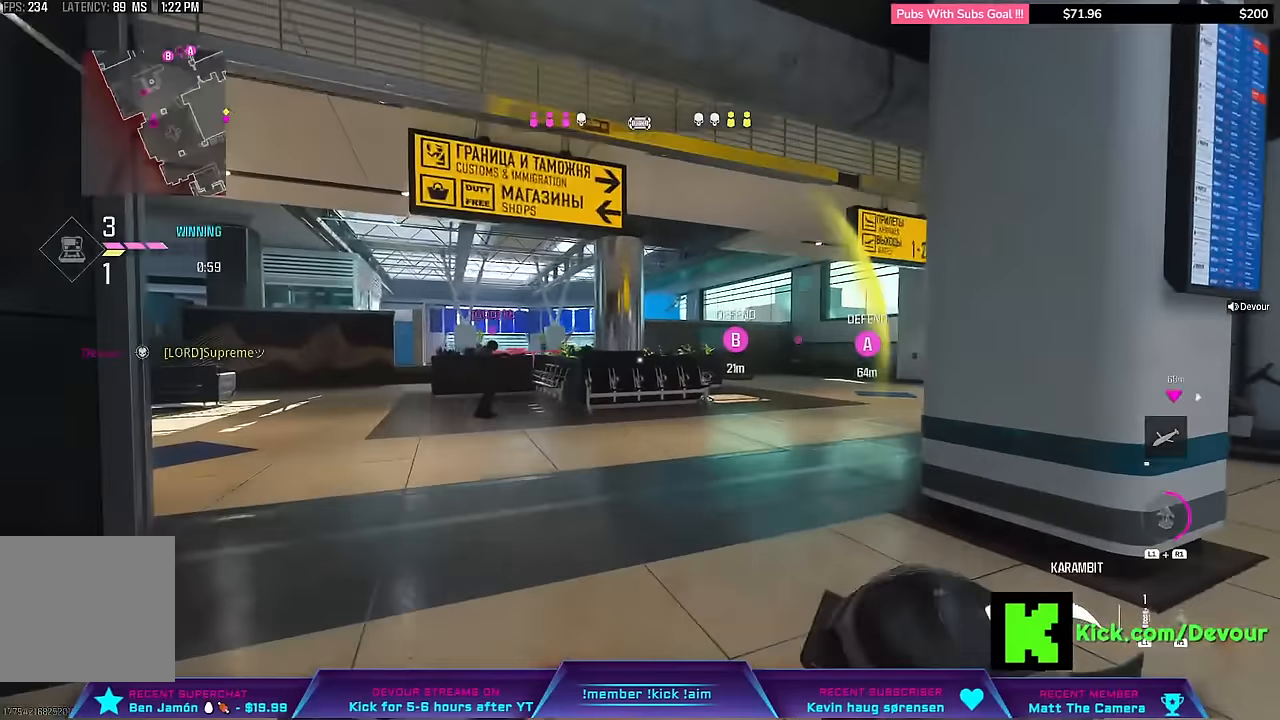
{"dt_ms": 500, "buttons": [], "left_stick": "down", "right_stick": "center", "events": [[150, "right_stick", "right"], [350, "left_stick", "down"], [367, "right_stick", "center"]]}
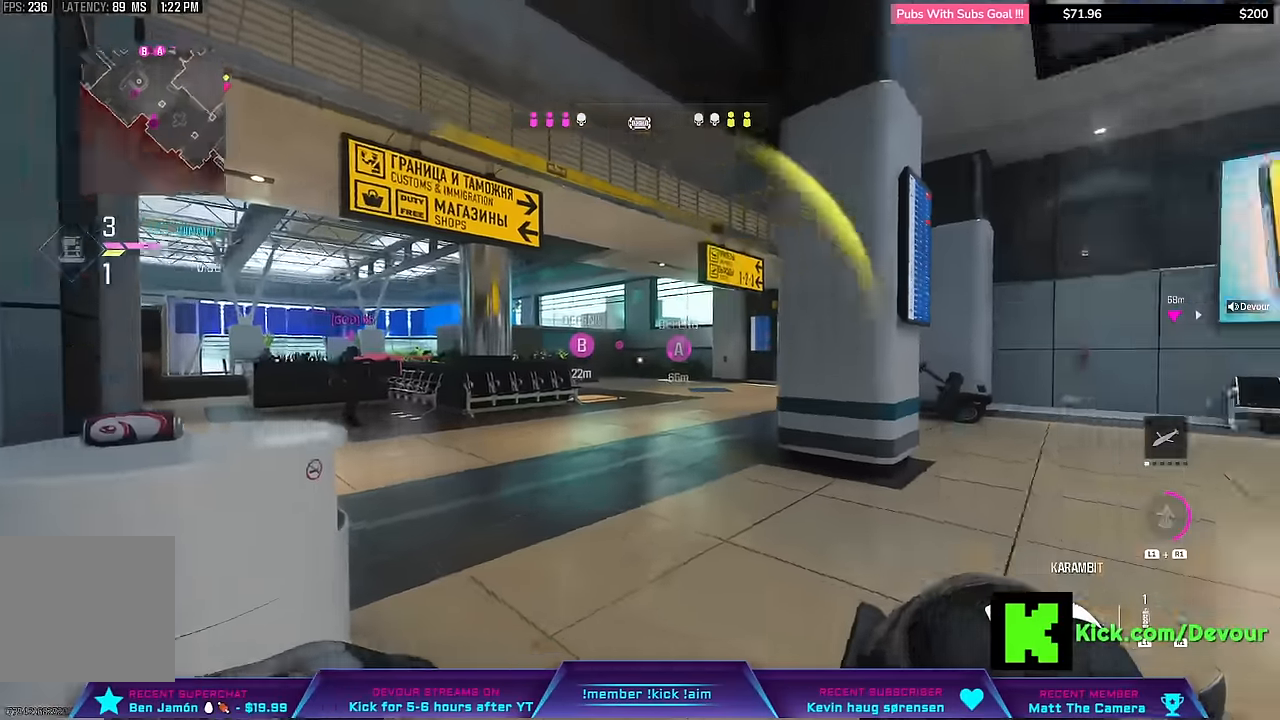
{"dt_ms": 500, "buttons": [], "left_stick": "left", "right_stick": "center", "events": [[83, "right_stick", "right"], [133, "right_stick", "center"], [250, "TRIANGLE", "down"], [250, "left_stick", "down-left"], [300, "TRIANGLE", "up"], [367, "left_stick", "left"]]}
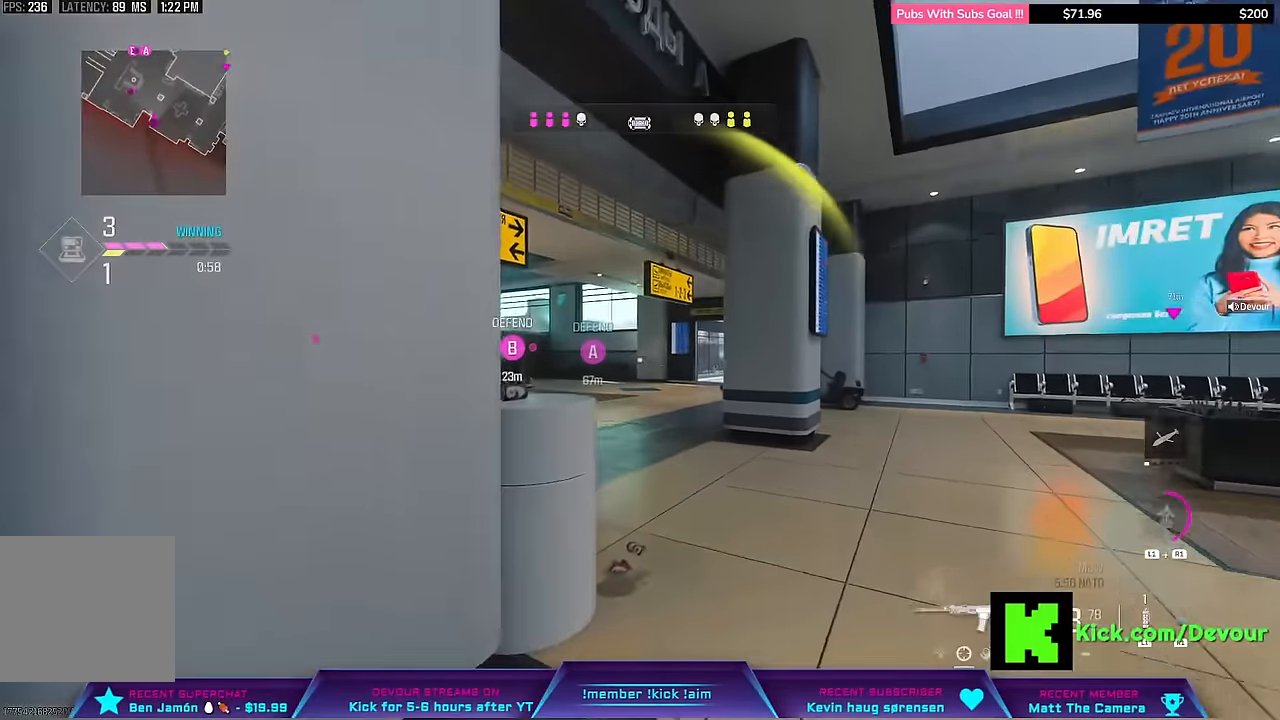
{"dt_ms": 500, "buttons": ["L3"], "left_stick": "up", "right_stick": "center", "events": [[67, "left_stick", "center"], [133, "right_stick", "right"], [183, "left_stick", "right"], [300, "right_stick", "center"], [350, "left_stick", "center"], [483, "L3", "down"], [483, "left_stick", "up"]]}
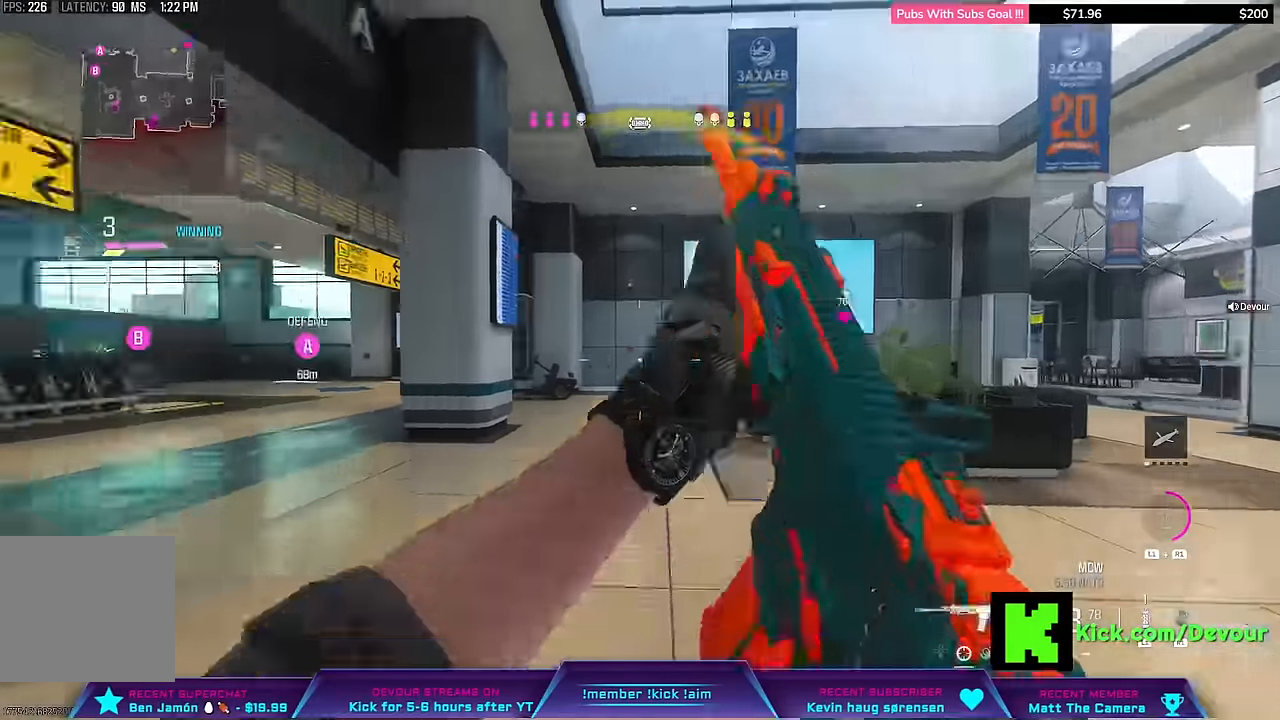
{"dt_ms": 500, "buttons": [], "left_stick": "left", "right_stick": "center", "events": [[50, "right_stick", "left"], [67, "L3", "up"], [67, "left_stick", "center"], [117, "right_stick", "center"], [167, "right_stick", "left"], [200, "left_stick", "up-left"], [217, "right_stick", "center"], [433, "left_stick", "left"]]}
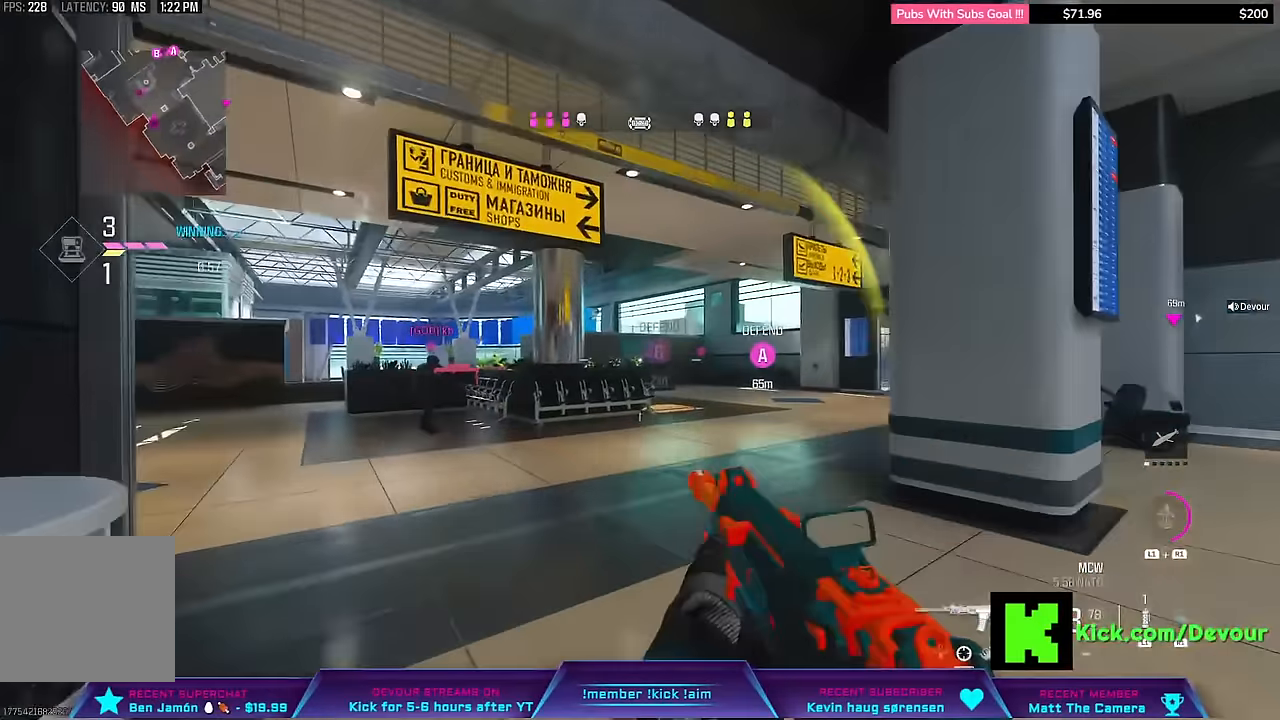
{"dt_ms": 500, "buttons": ["CIRCLE", "L3"], "left_stick": "up", "right_stick": "center"}
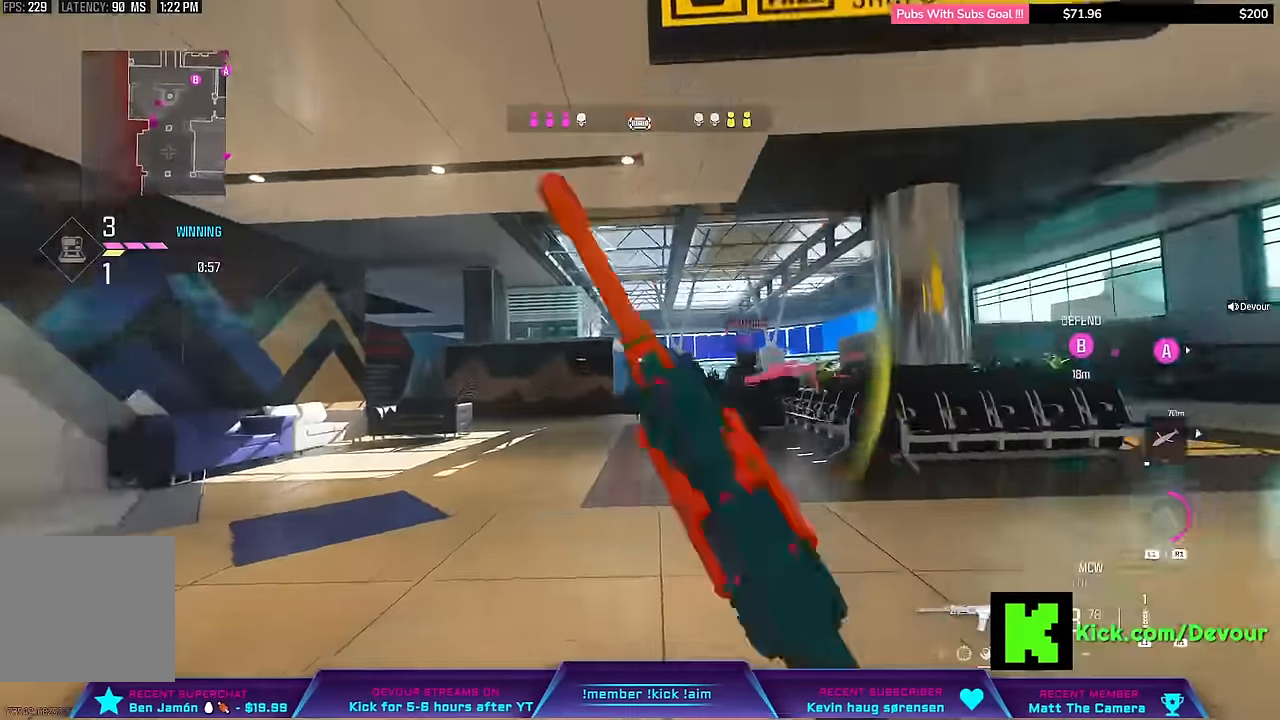
{"dt_ms": 500, "buttons": [], "left_stick": "center", "right_stick": "center", "events": [[33, "L3", "up"], [33, "left_stick", "up-left"], [50, "CIRCLE", "up"], [133, "CIRCLE", "down"], [133, "L3", "down"], [133, "left_stick", "up"], [233, "CIRCLE", "up"], [233, "L3", "up"], [350, "L3", "down"], [350, "R2", "down"], [400, "R2", "up"], [433, "L3", "up"], [433, "left_stick", "center"]]}
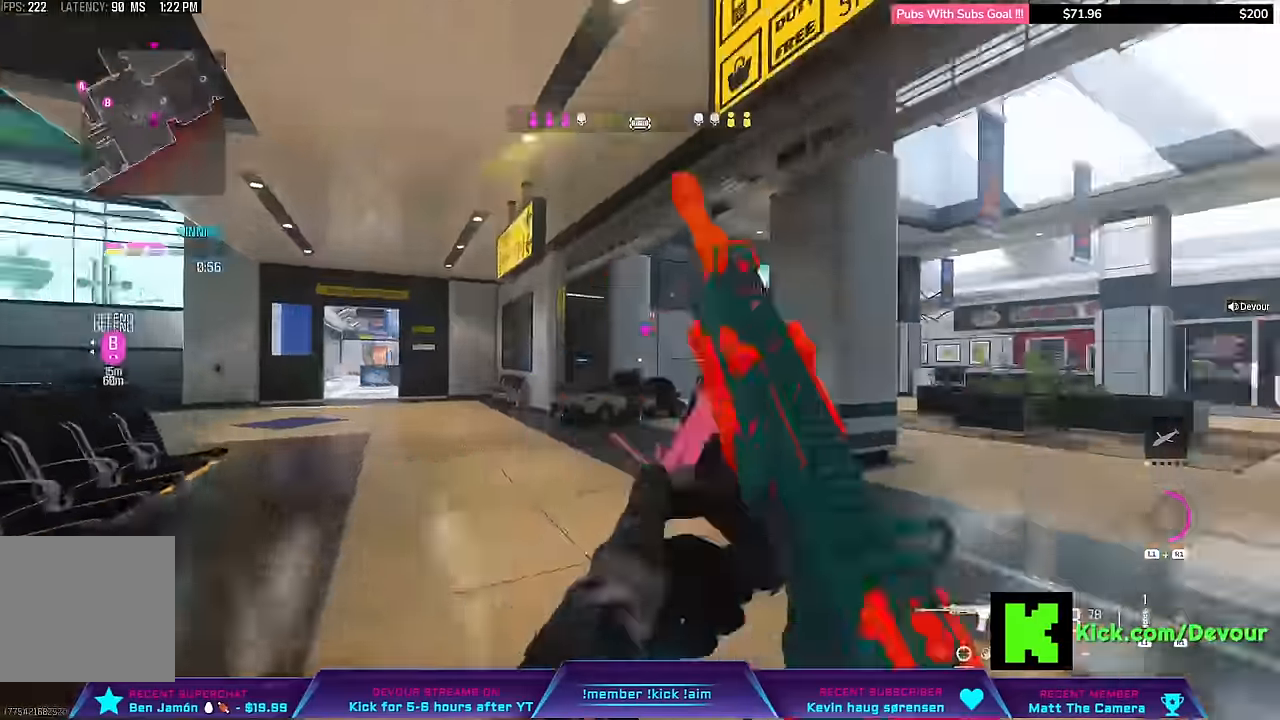
{"dt_ms": 500, "buttons": [], "left_stick": "down-left", "right_stick": "left", "events": [[100, "left_stick", "up-left"], [200, "left_stick", "down-left"], [433, "right_stick", "left"]]}
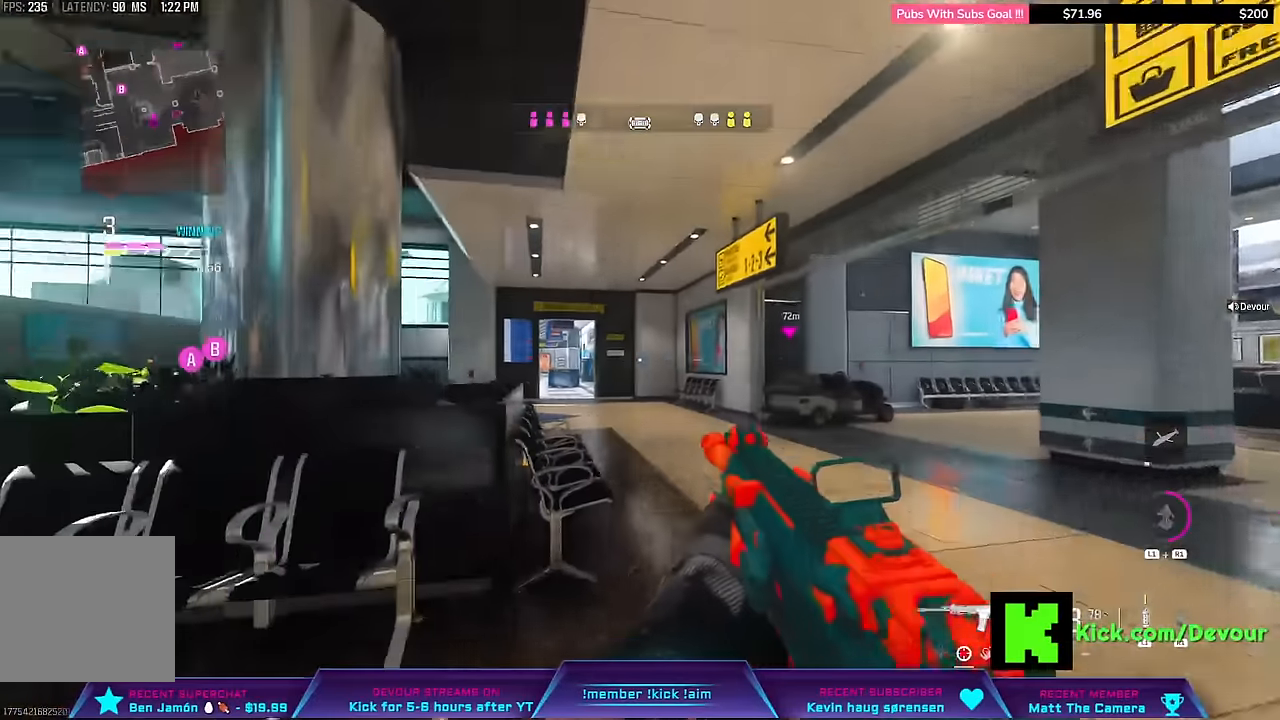
{"dt_ms": 500, "buttons": [], "left_stick": "left", "right_stick": "center", "events": [[217, "left_stick", "left"], [217, "right_stick", "center"]]}